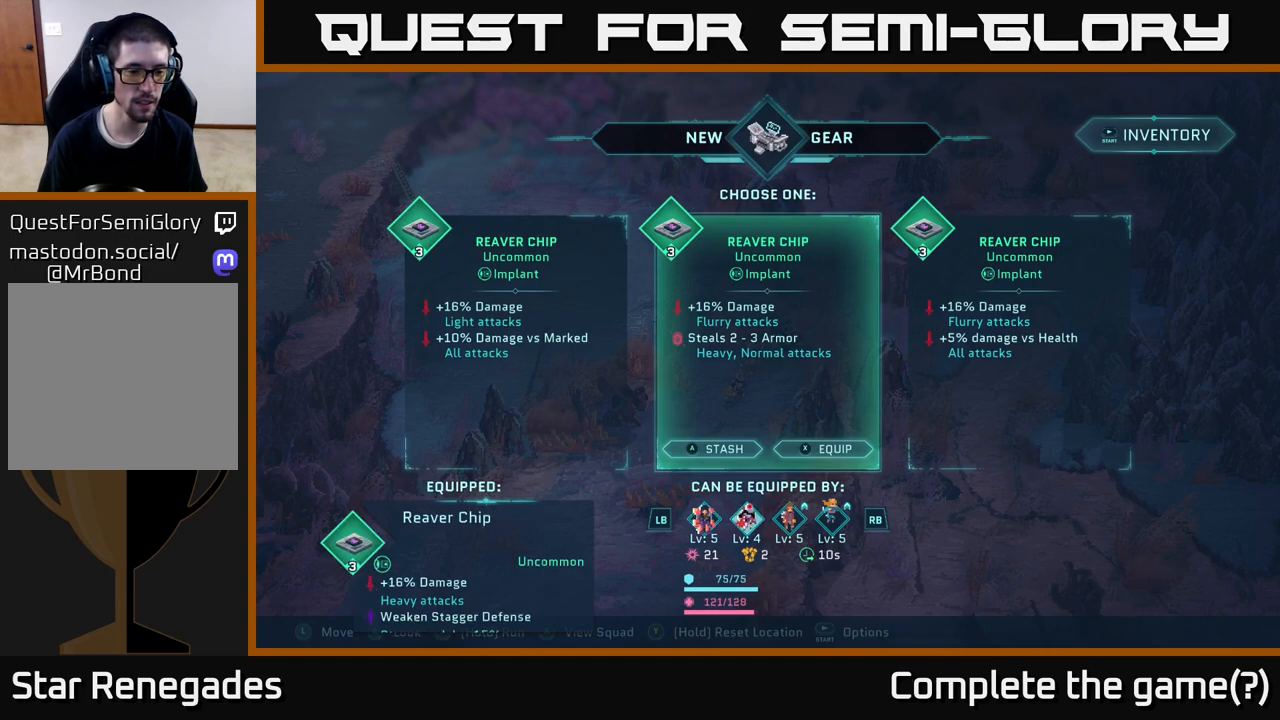
Gameplay with a controller (Xbox layout); each line is a JSON object with the inputs held at the frame after it. "events" lists button and stick changes between this image and that frame as [ms after this image, input, new state], when the widget could be followed in between.
{"buttons": [], "left_stick": "center", "right_stick": "center", "events": []}
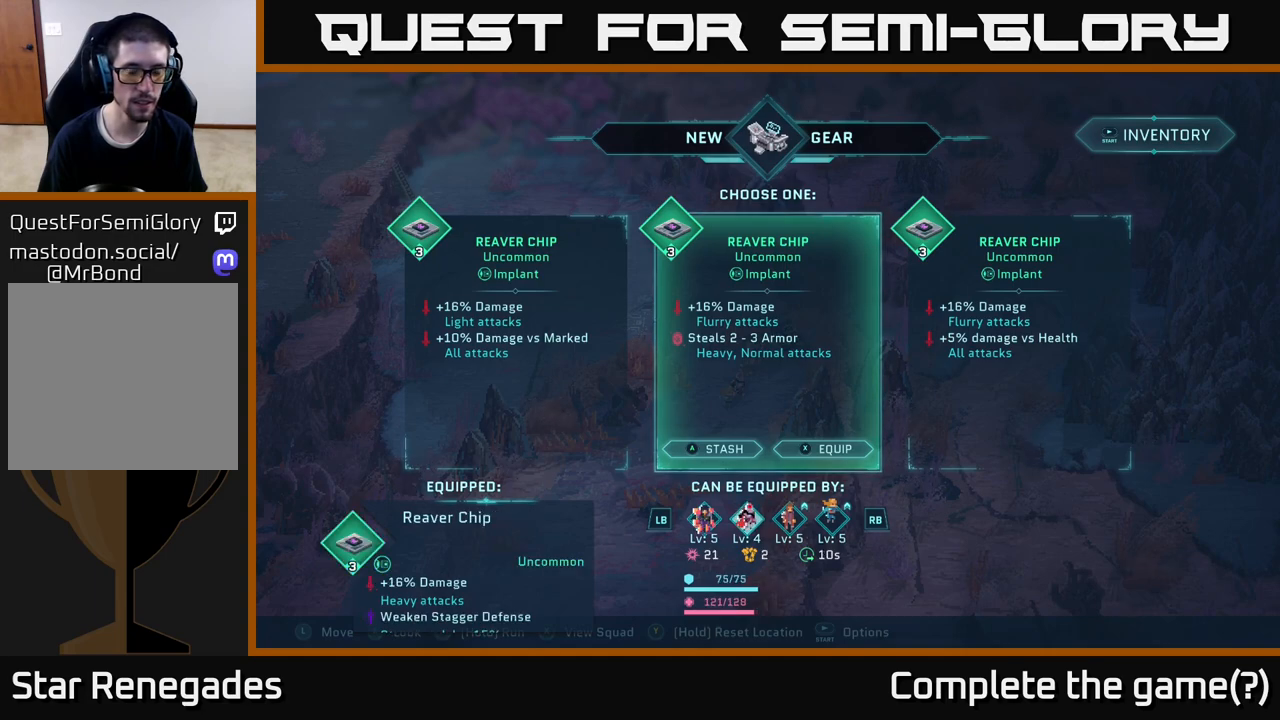
{"buttons": [], "left_stick": "center", "right_stick": "center", "events": []}
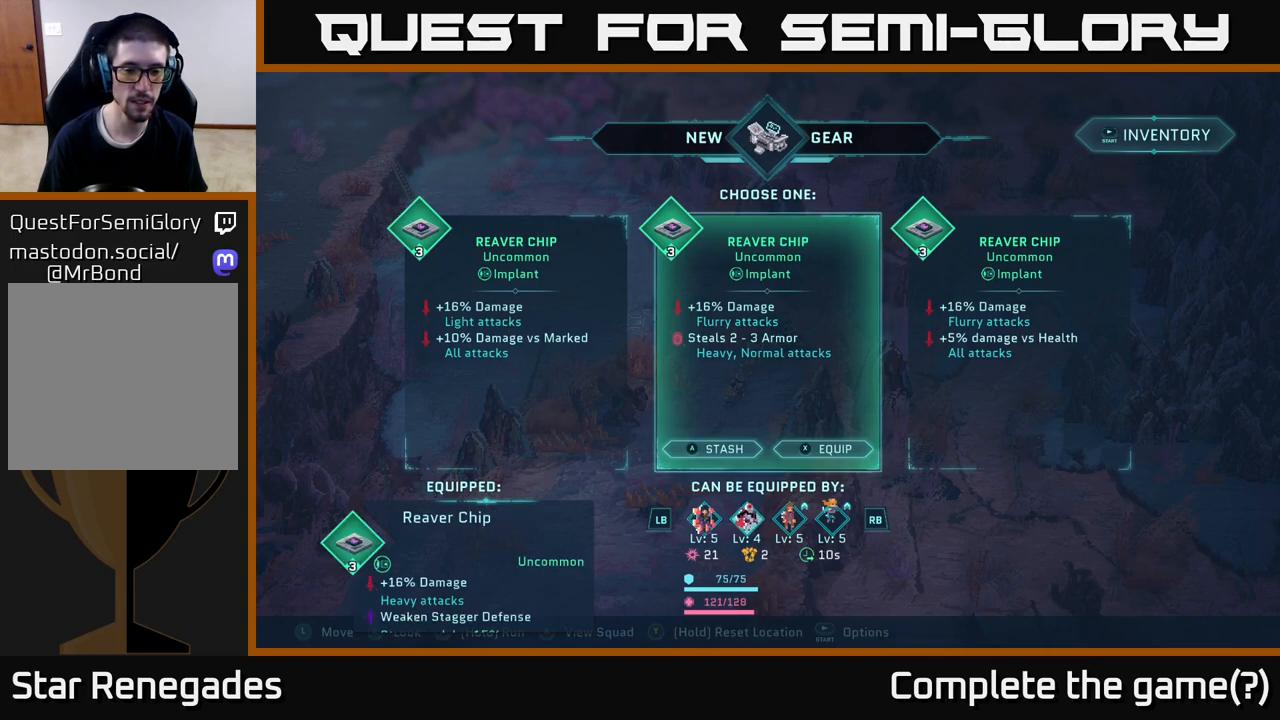
{"buttons": [], "left_stick": "center", "right_stick": "center", "events": []}
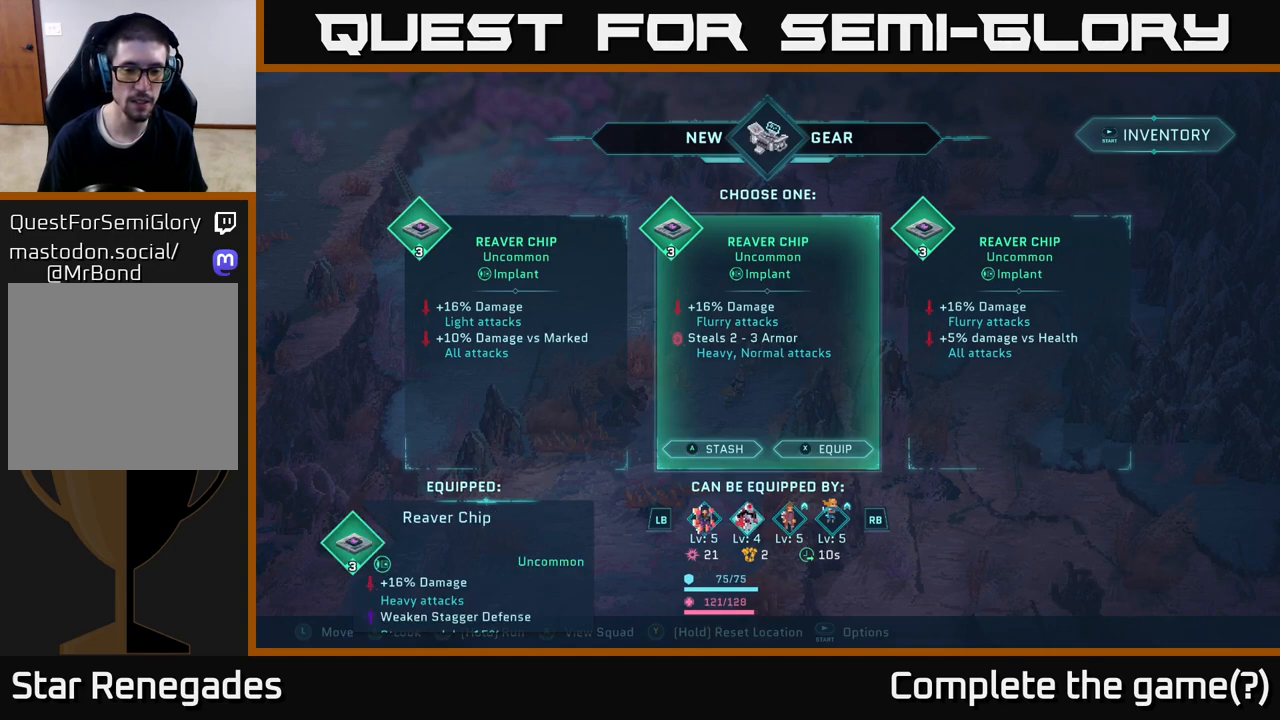
{"buttons": [], "left_stick": "center", "right_stick": "center", "events": [[250, "R1", "down"], [400, "R1", "up"]]}
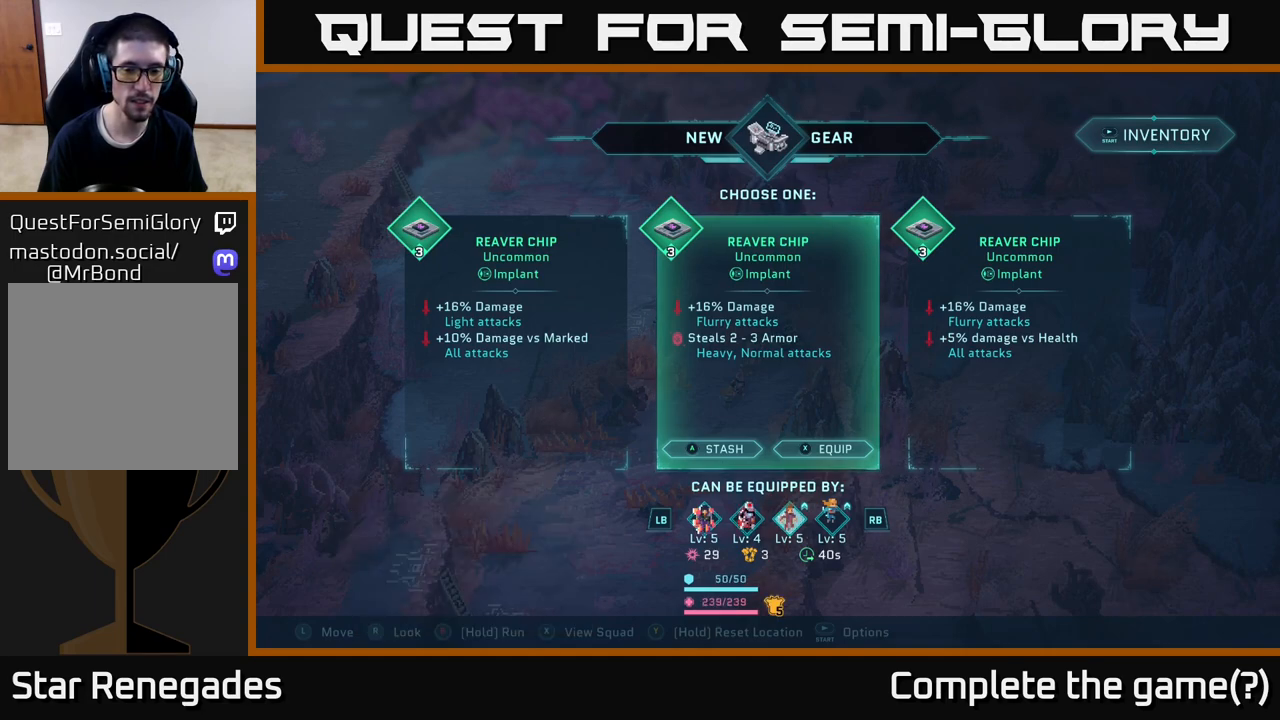
{"buttons": [], "left_stick": "center", "right_stick": "center", "events": []}
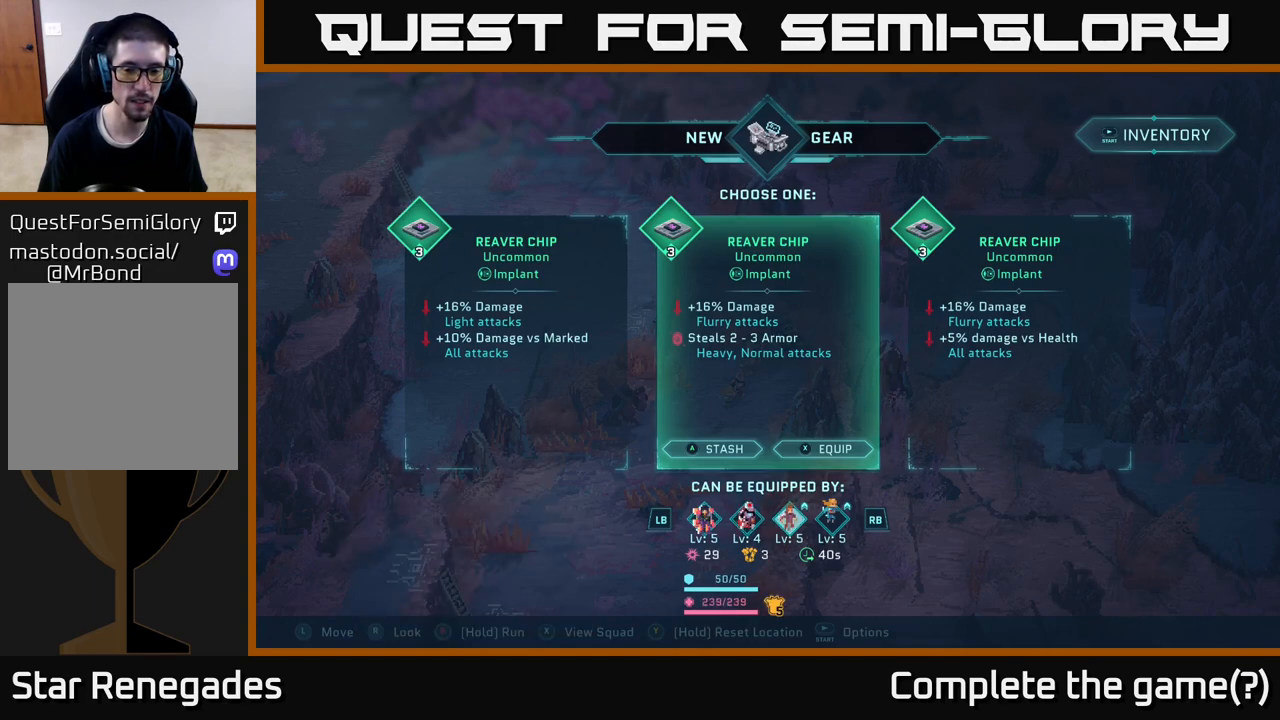
{"buttons": [], "left_stick": "center", "right_stick": "center", "events": []}
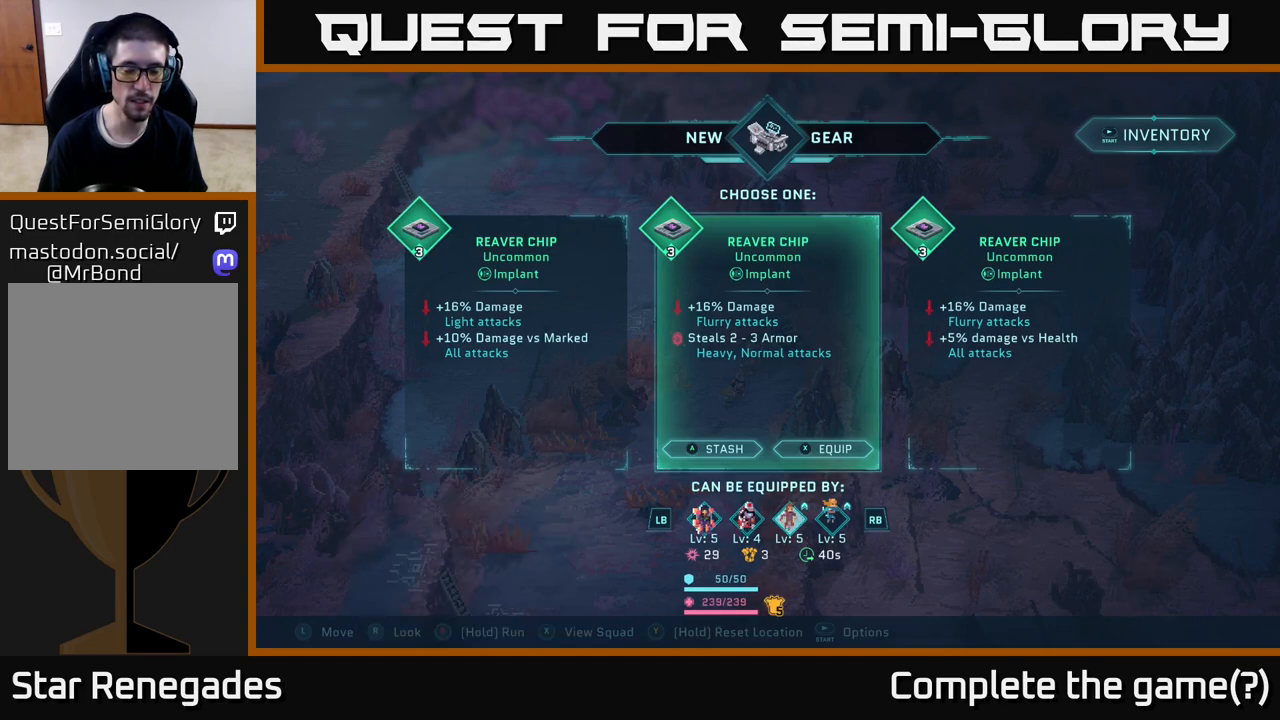
{"buttons": [], "left_stick": "center", "right_stick": "center", "events": []}
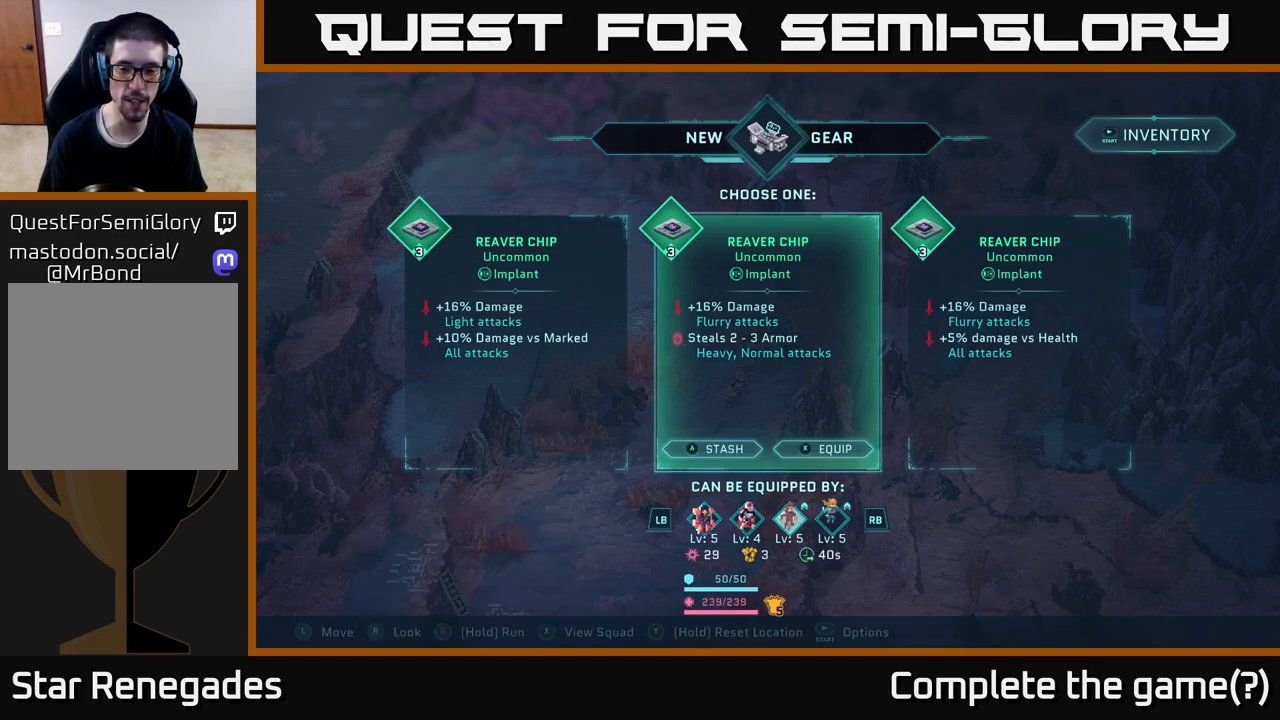
{"buttons": [], "left_stick": "center", "right_stick": "center", "events": []}
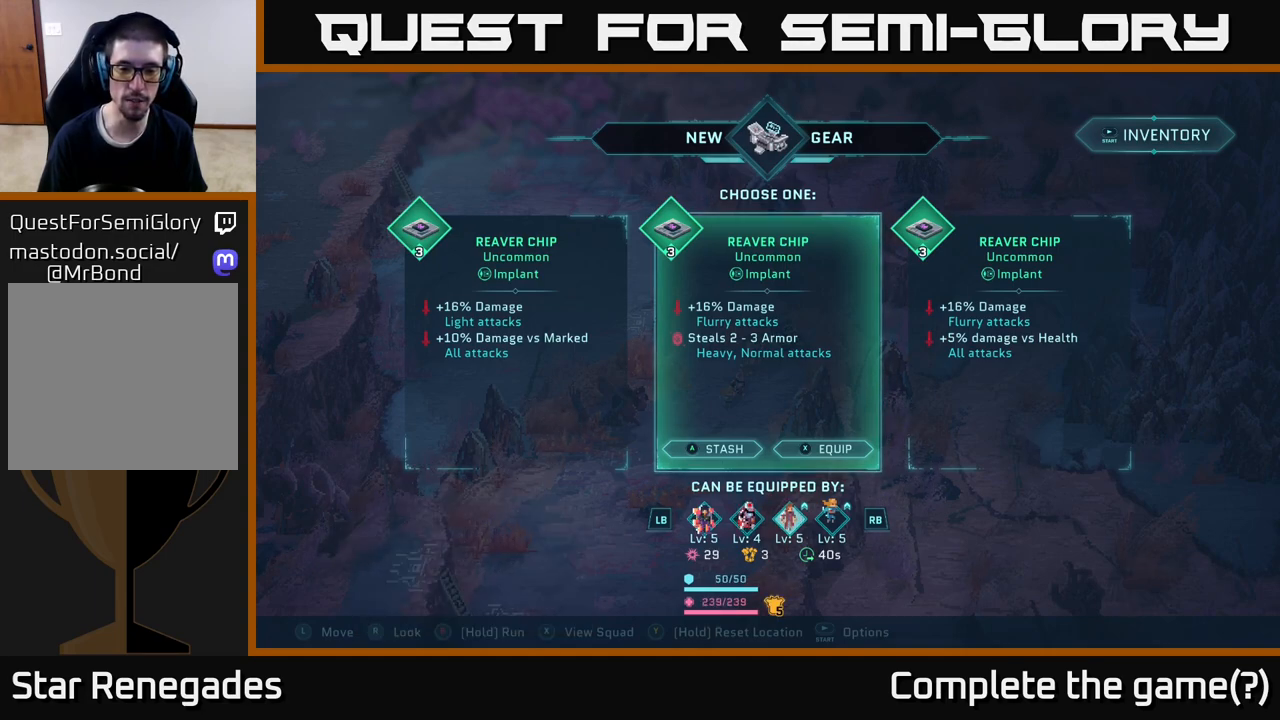
{"buttons": [], "left_stick": "center", "right_stick": "center", "events": []}
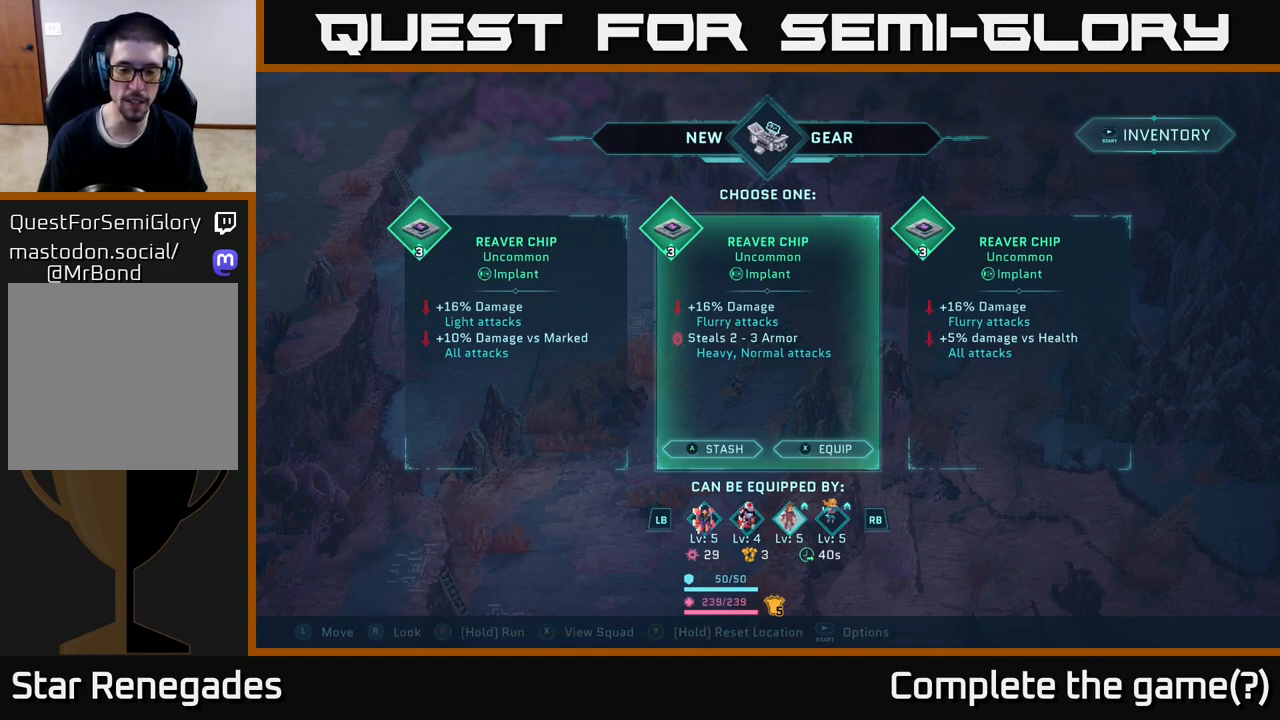
{"buttons": ["R1"], "left_stick": "center", "right_stick": "center", "events": [[500, "R1", "down"]]}
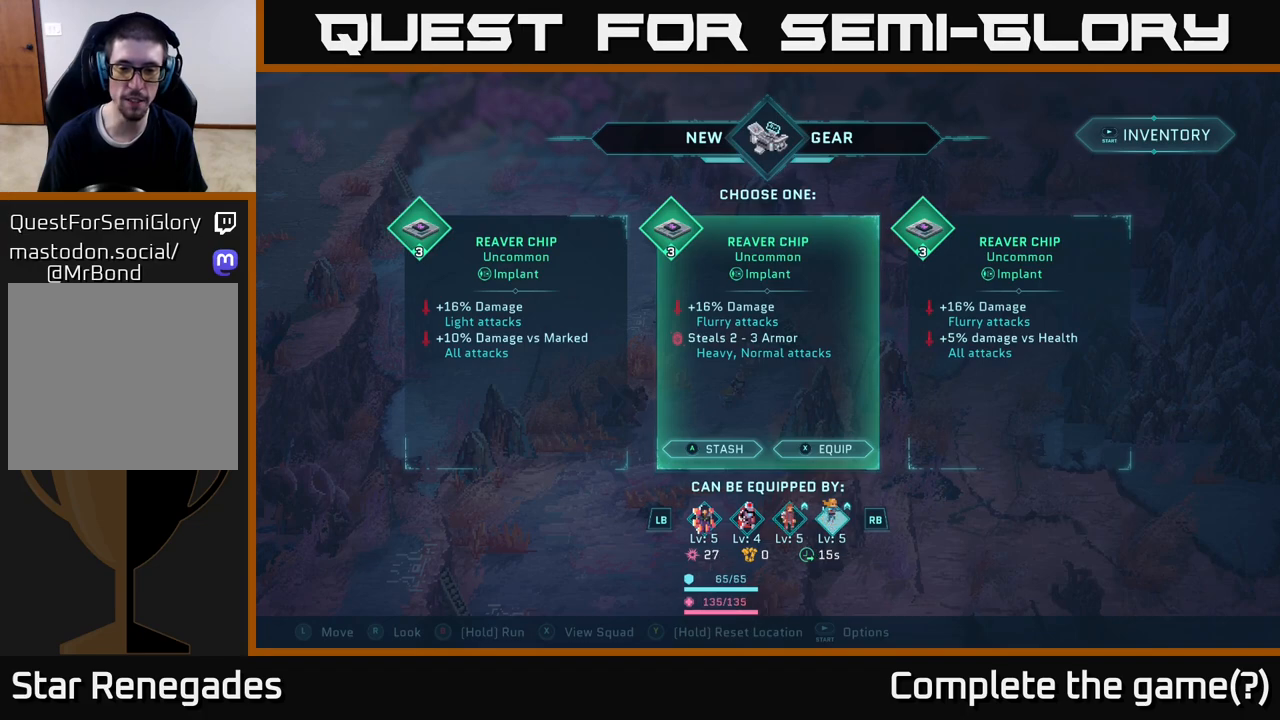
{"buttons": ["L1"], "left_stick": "center", "right_stick": "center", "events": [[183, "R1", "up"], [467, "L1", "down"]]}
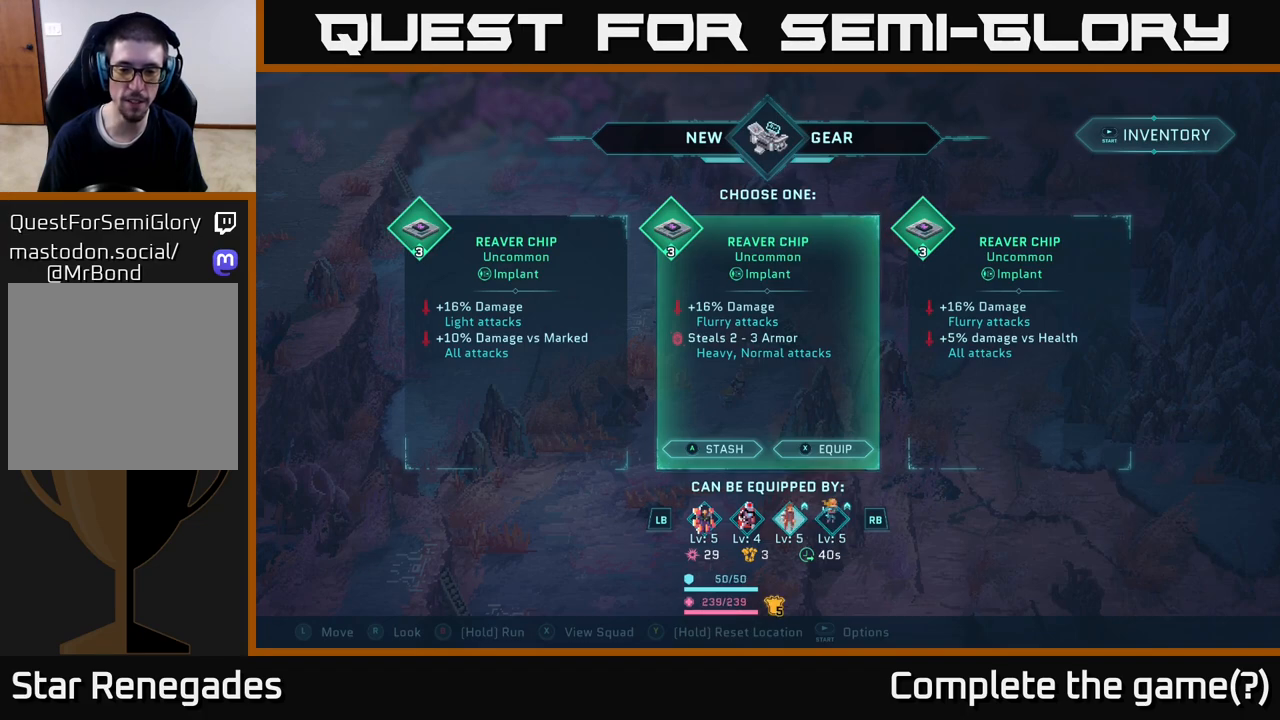
{"buttons": ["L1"], "left_stick": "center", "right_stick": "center", "events": [[67, "L1", "up"], [200, "L1", "down"], [317, "L1", "up"], [417, "L1", "down"]]}
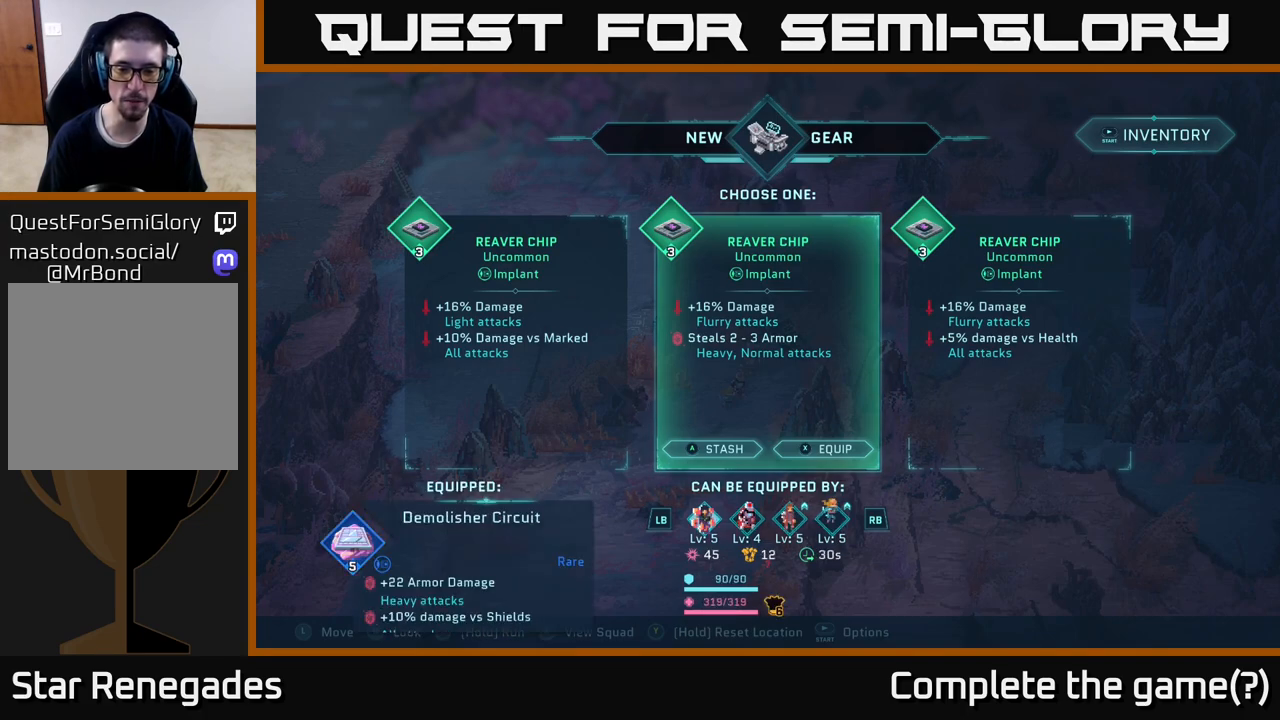
{"buttons": [], "left_stick": "center", "right_stick": "center", "events": [[17, "L1", "up"]]}
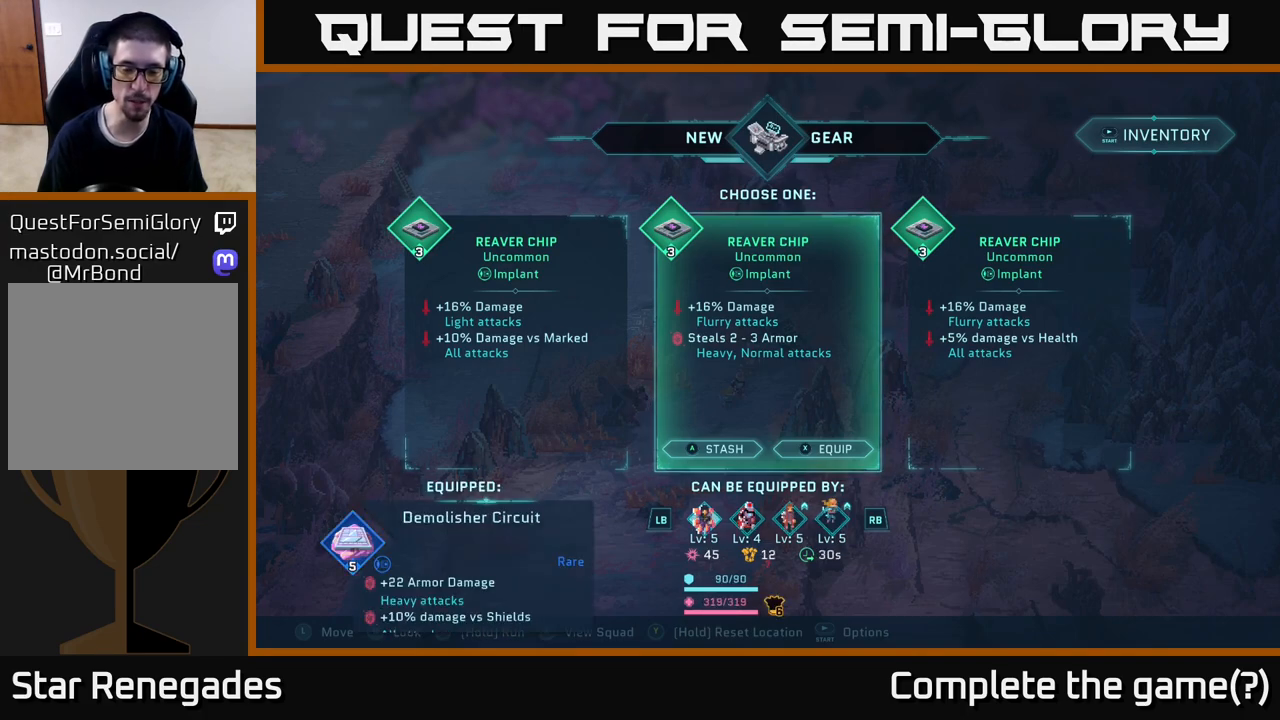
{"buttons": ["R1"], "left_stick": "center", "right_stick": "center", "events": [[283, "R1", "down"], [383, "R1", "up"], [500, "R1", "down"]]}
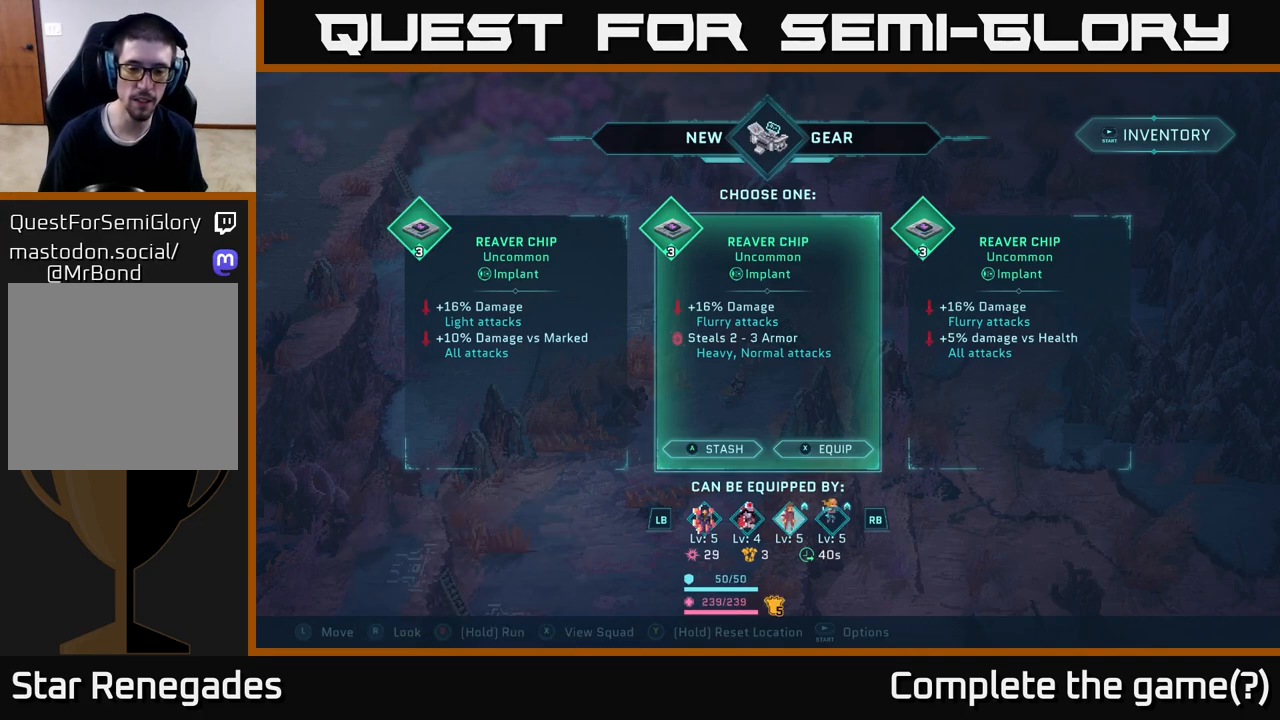
{"buttons": [], "left_stick": "center", "right_stick": "center", "events": [[83, "R1", "up"]]}
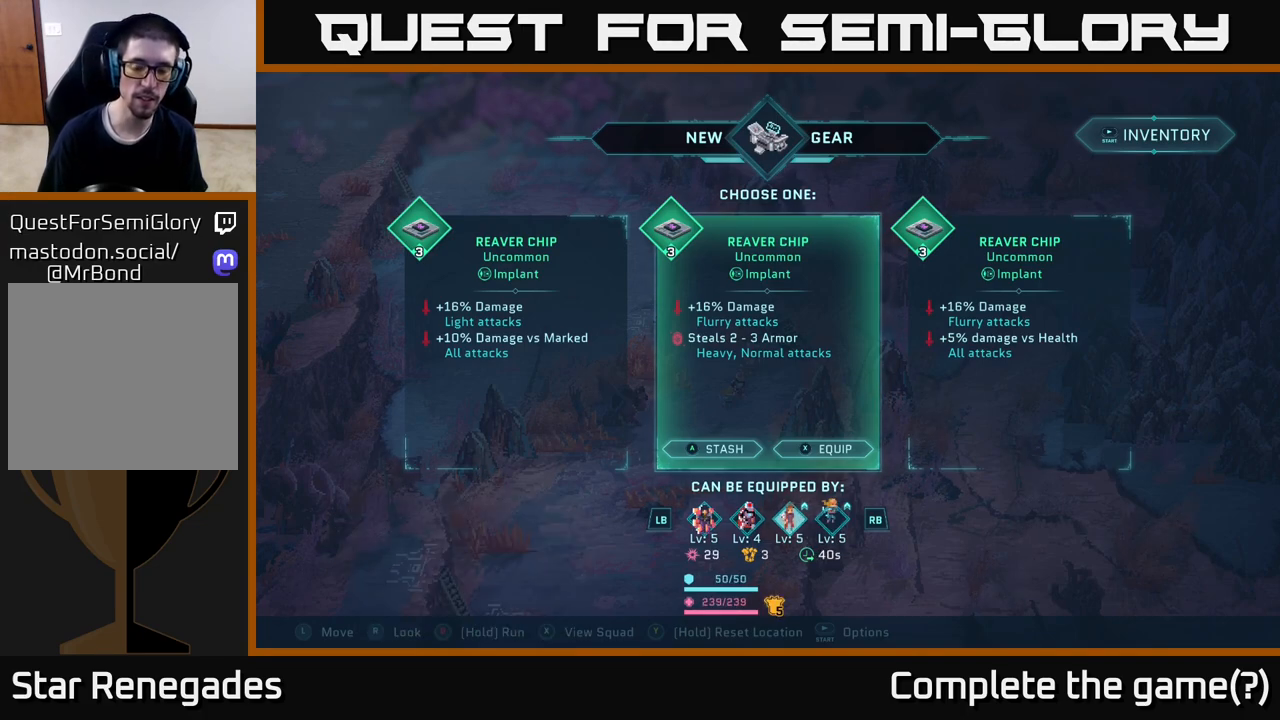
{"buttons": [], "left_stick": "center", "right_stick": "center", "events": []}
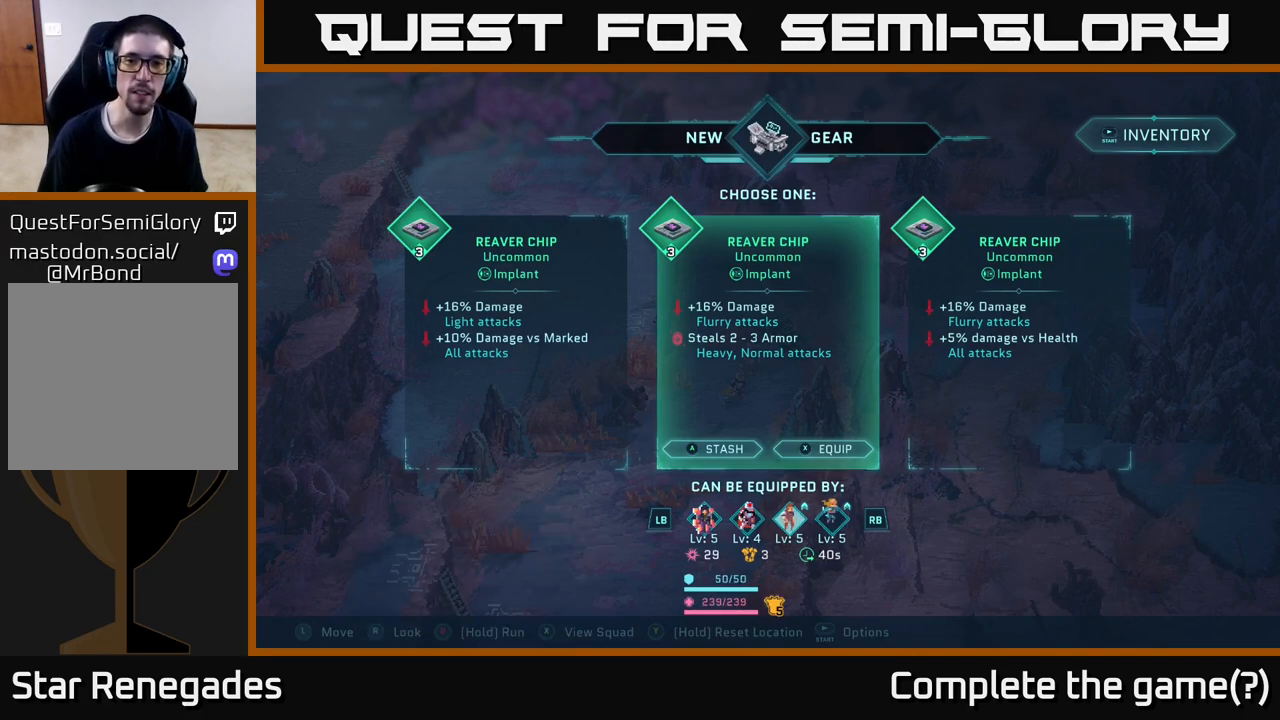
{"buttons": [], "left_stick": "center", "right_stick": "center", "events": [[83, "R1", "down"], [200, "R1", "up"]]}
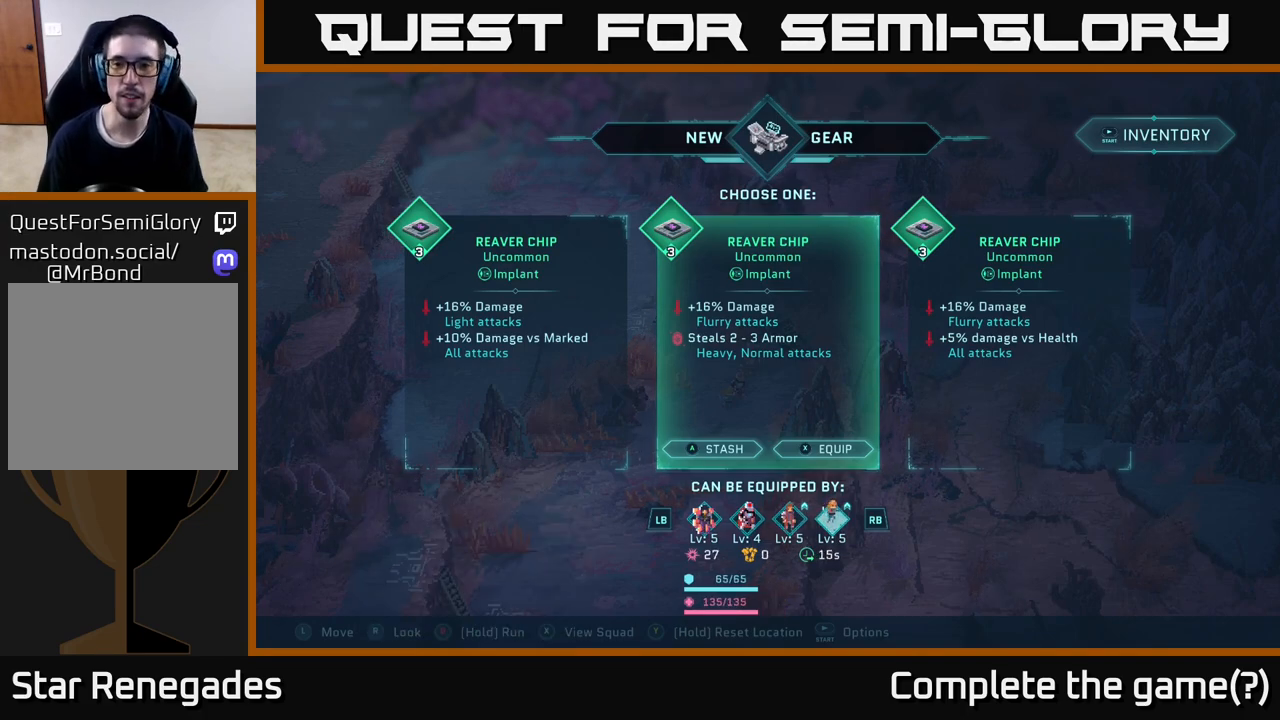
{"buttons": [], "left_stick": "center", "right_stick": "center", "events": []}
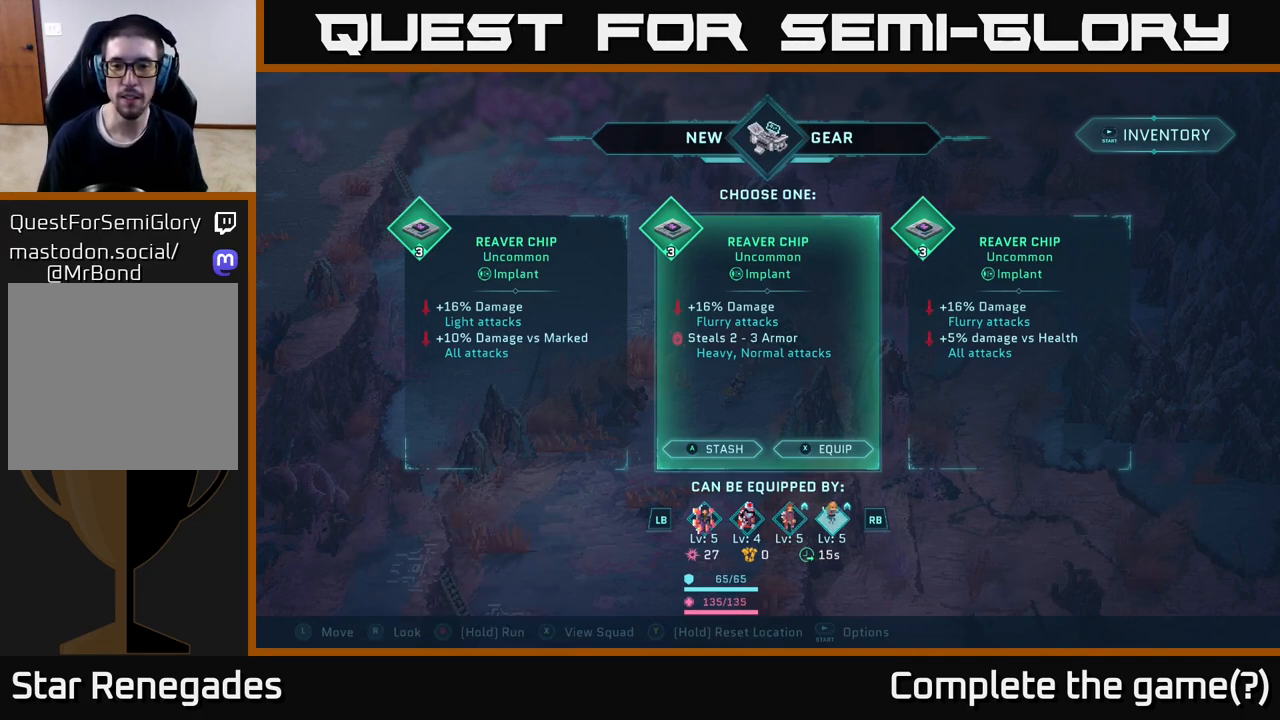
{"buttons": [], "left_stick": "center", "right_stick": "center", "events": []}
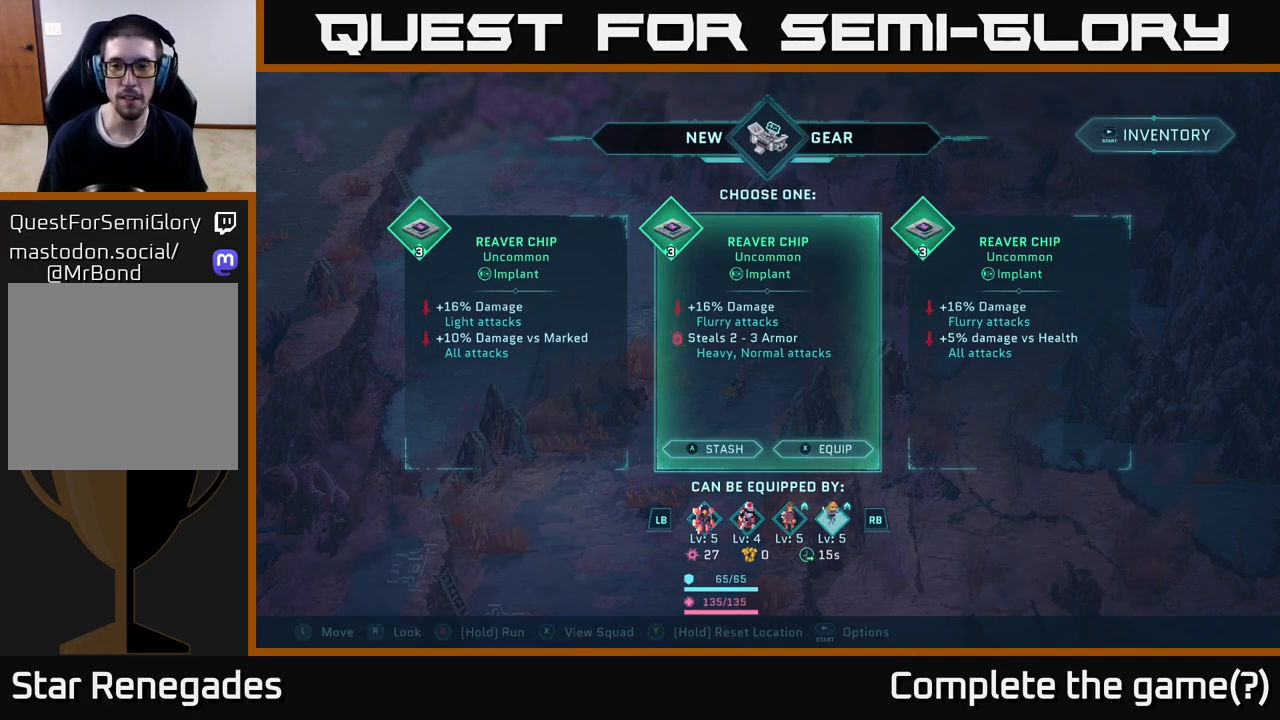
{"buttons": [], "left_stick": "right", "right_stick": "center", "events": [[450, "left_stick", "right"]]}
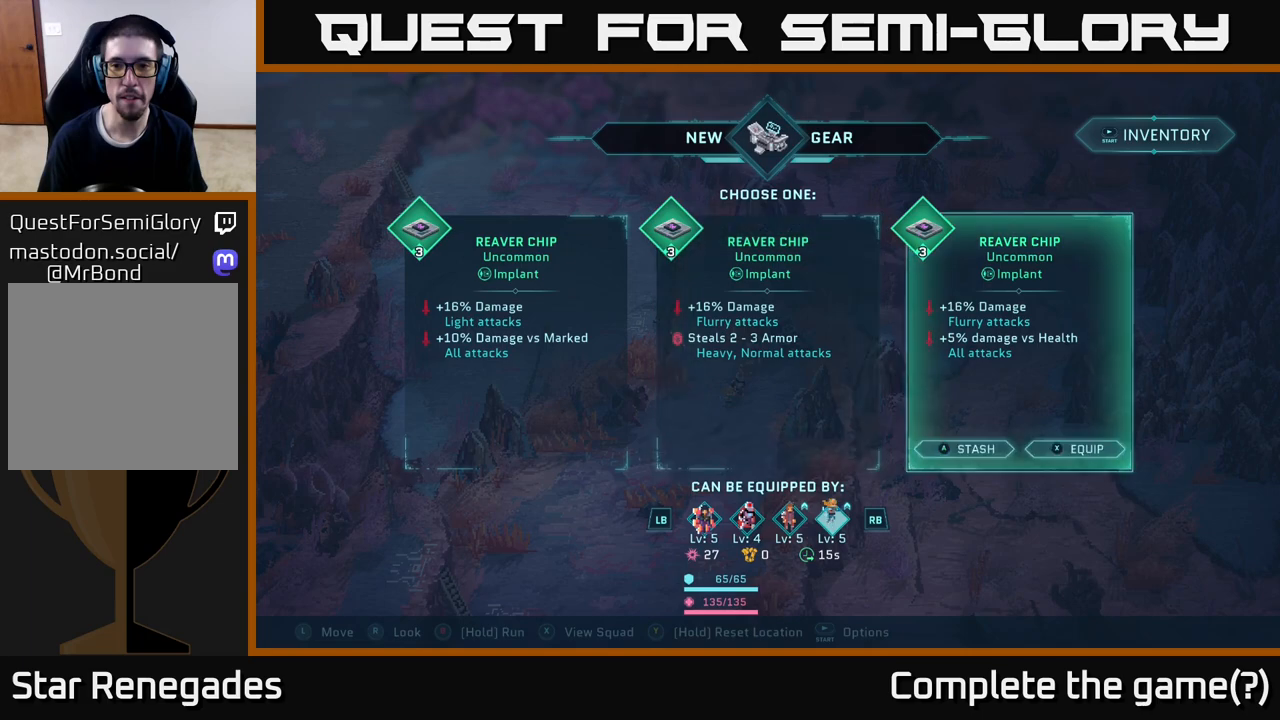
{"buttons": [], "left_stick": "center", "right_stick": "center", "events": [[117, "left_stick", "center"]]}